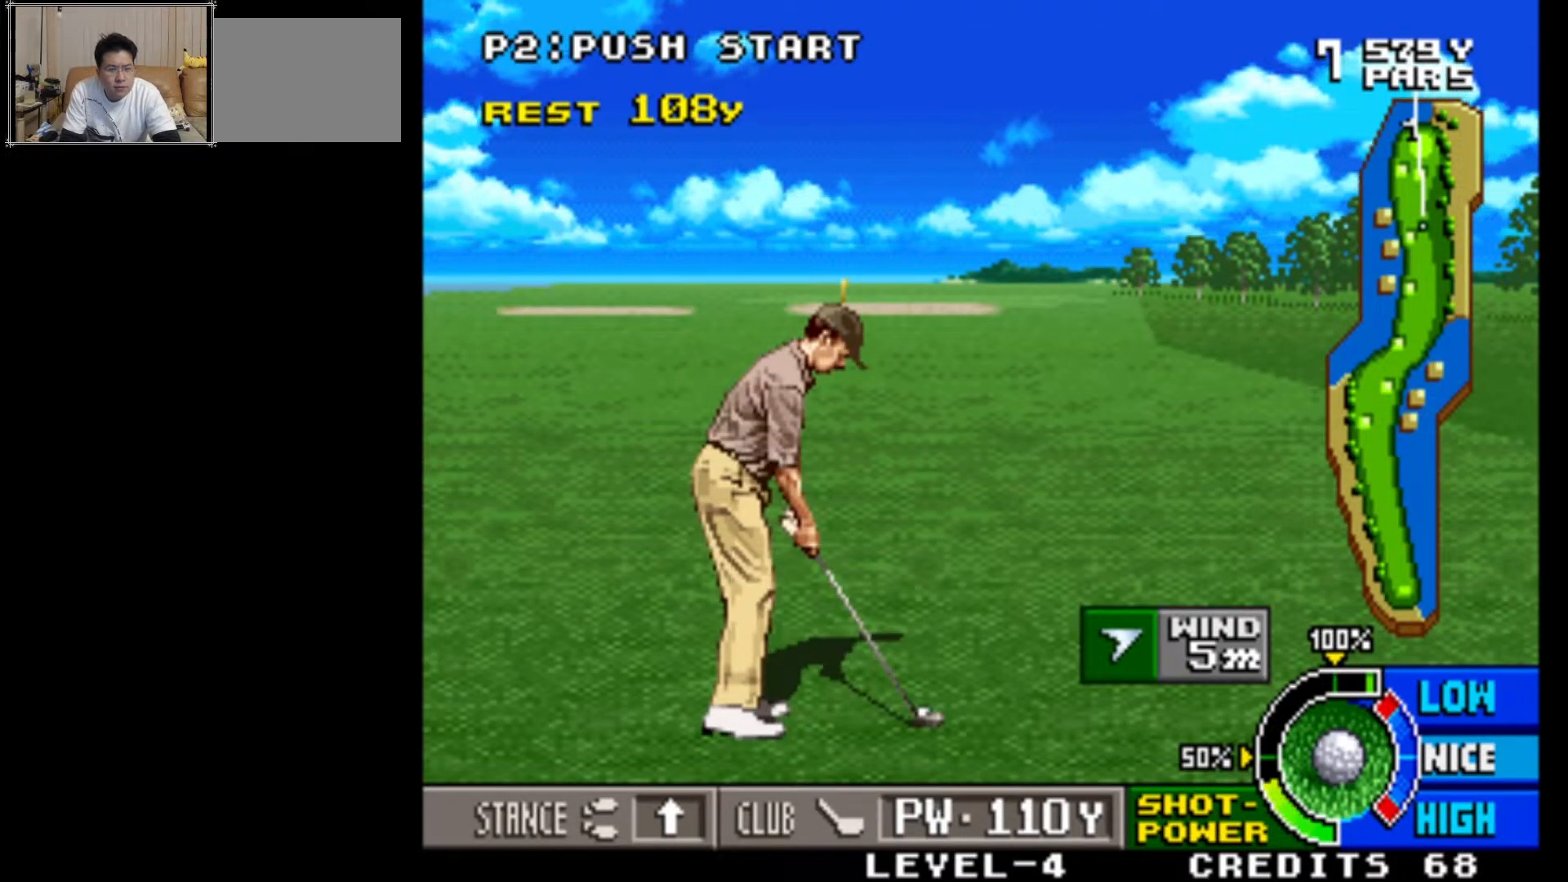
Gameplay with a controller (arcade stick); each line is a JSON object with the inputs held at the frame after it. "events" lists button and stick changes between this image and that frame as [ms after this image, input, new state], when the widget could be followed in between. Not read: L3 R3.
{"buttons": [], "left_stick": "left", "events": [[150, "left_stick", "left"], [250, "left_stick", "center"], [500, "left_stick", "left"]]}
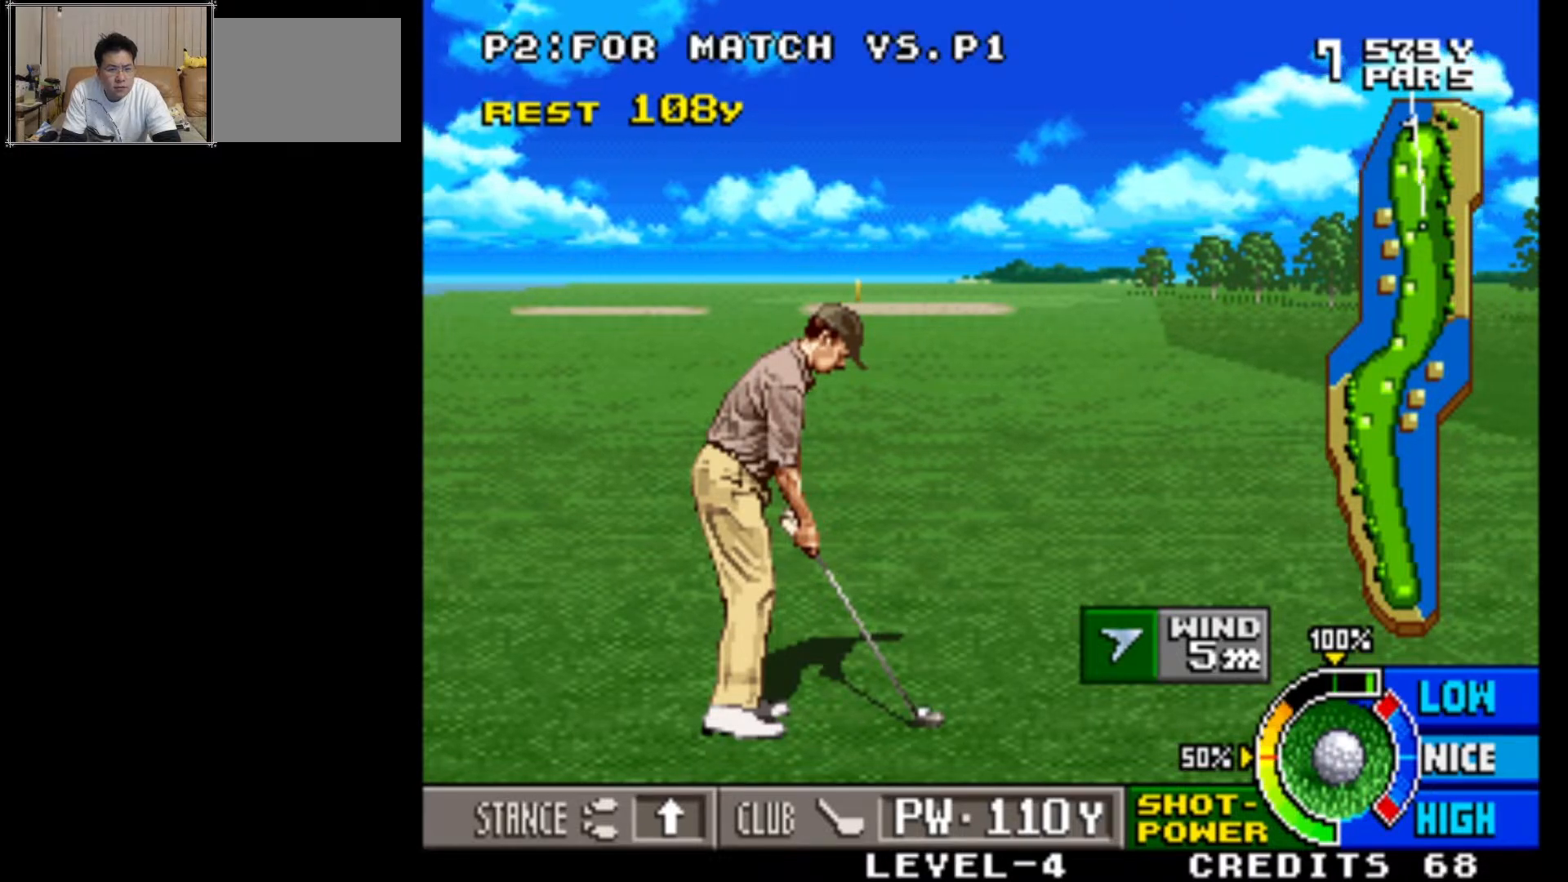
{"buttons": [], "left_stick": "center", "events": [[117, "left_stick", "center"], [250, "left_stick", "left"], [317, "left_stick", "center"]]}
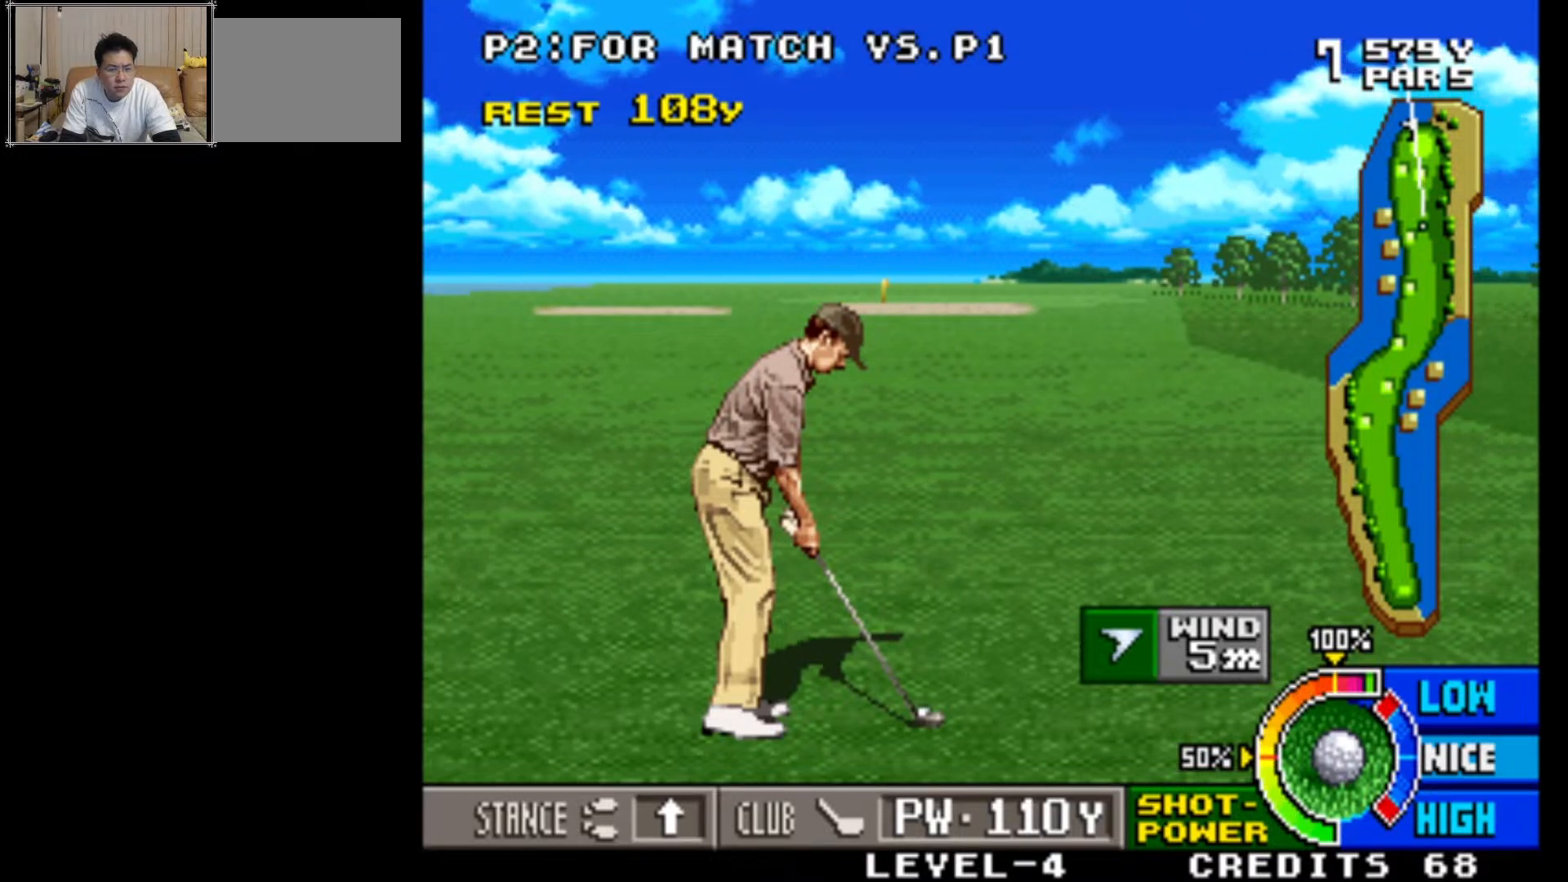
{"buttons": [], "left_stick": "center", "events": []}
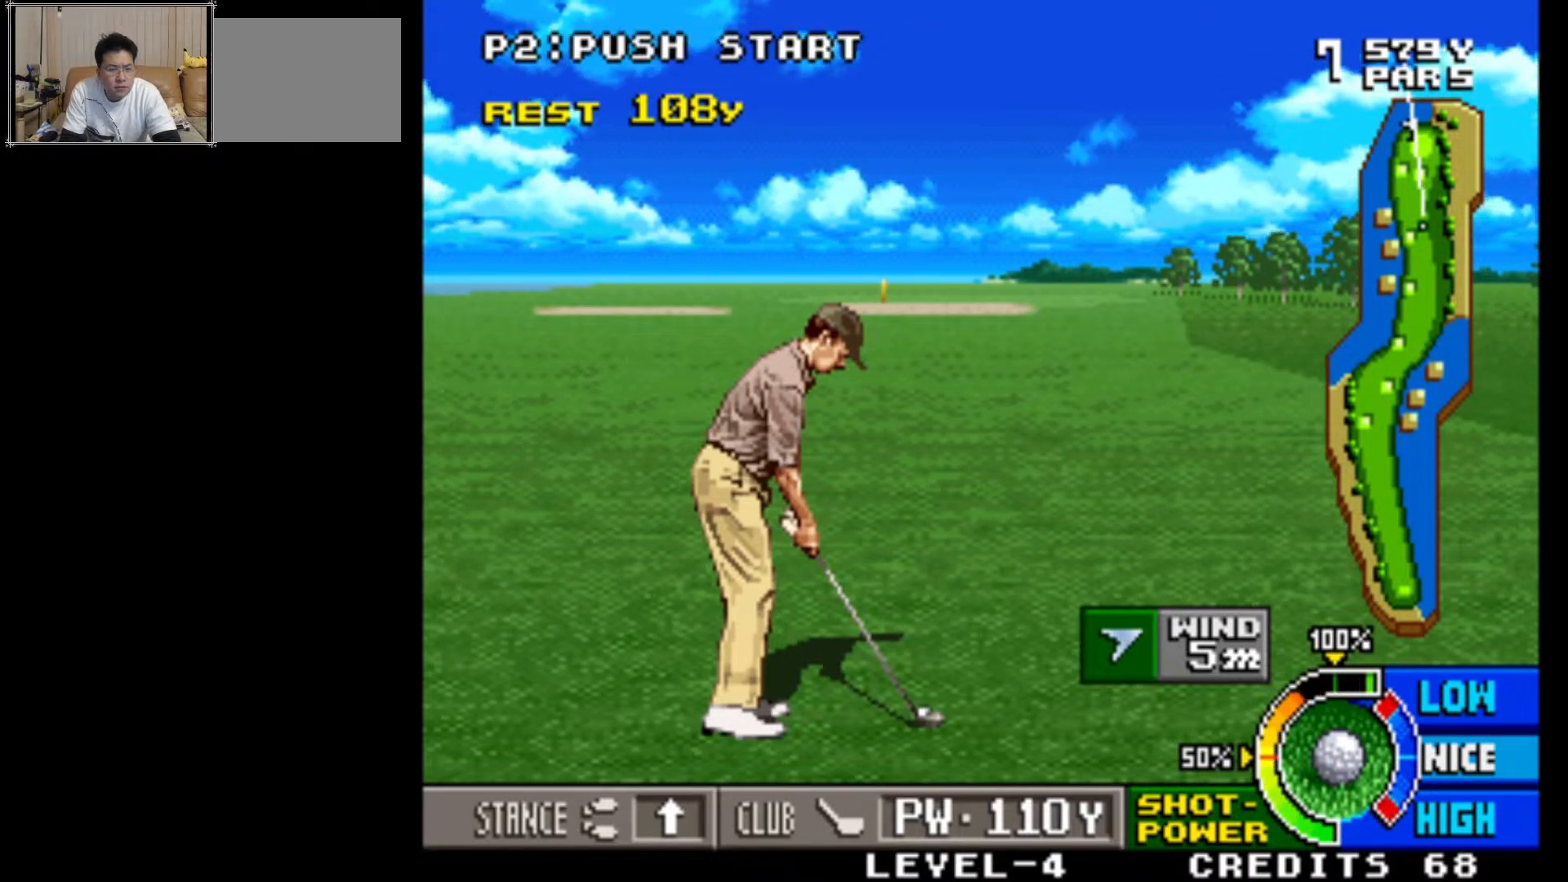
{"buttons": [], "left_stick": "center", "events": []}
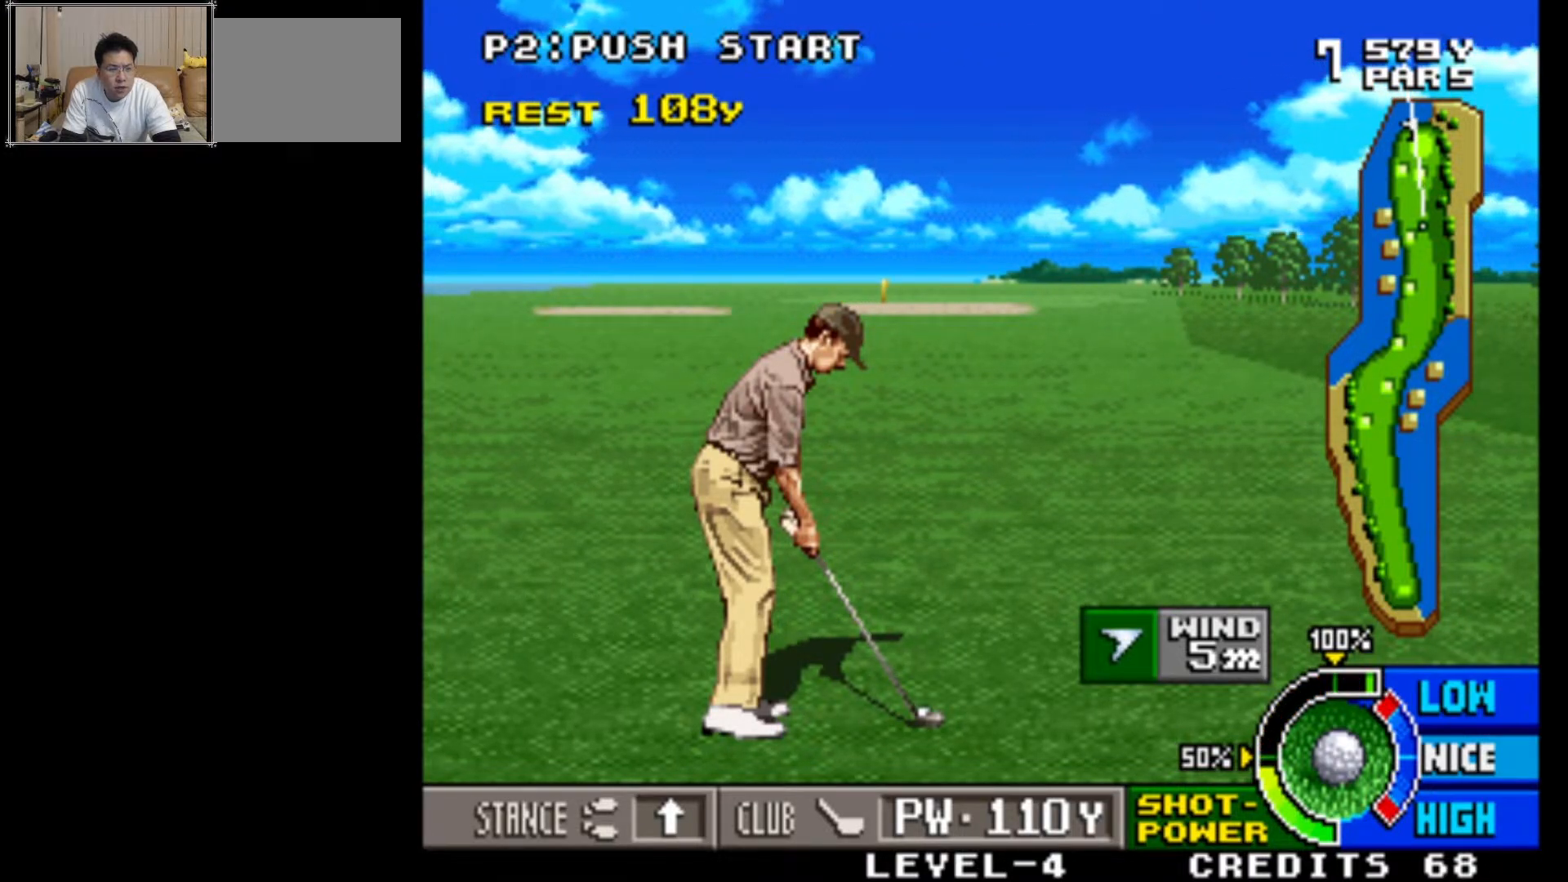
{"buttons": [], "left_stick": "center", "events": []}
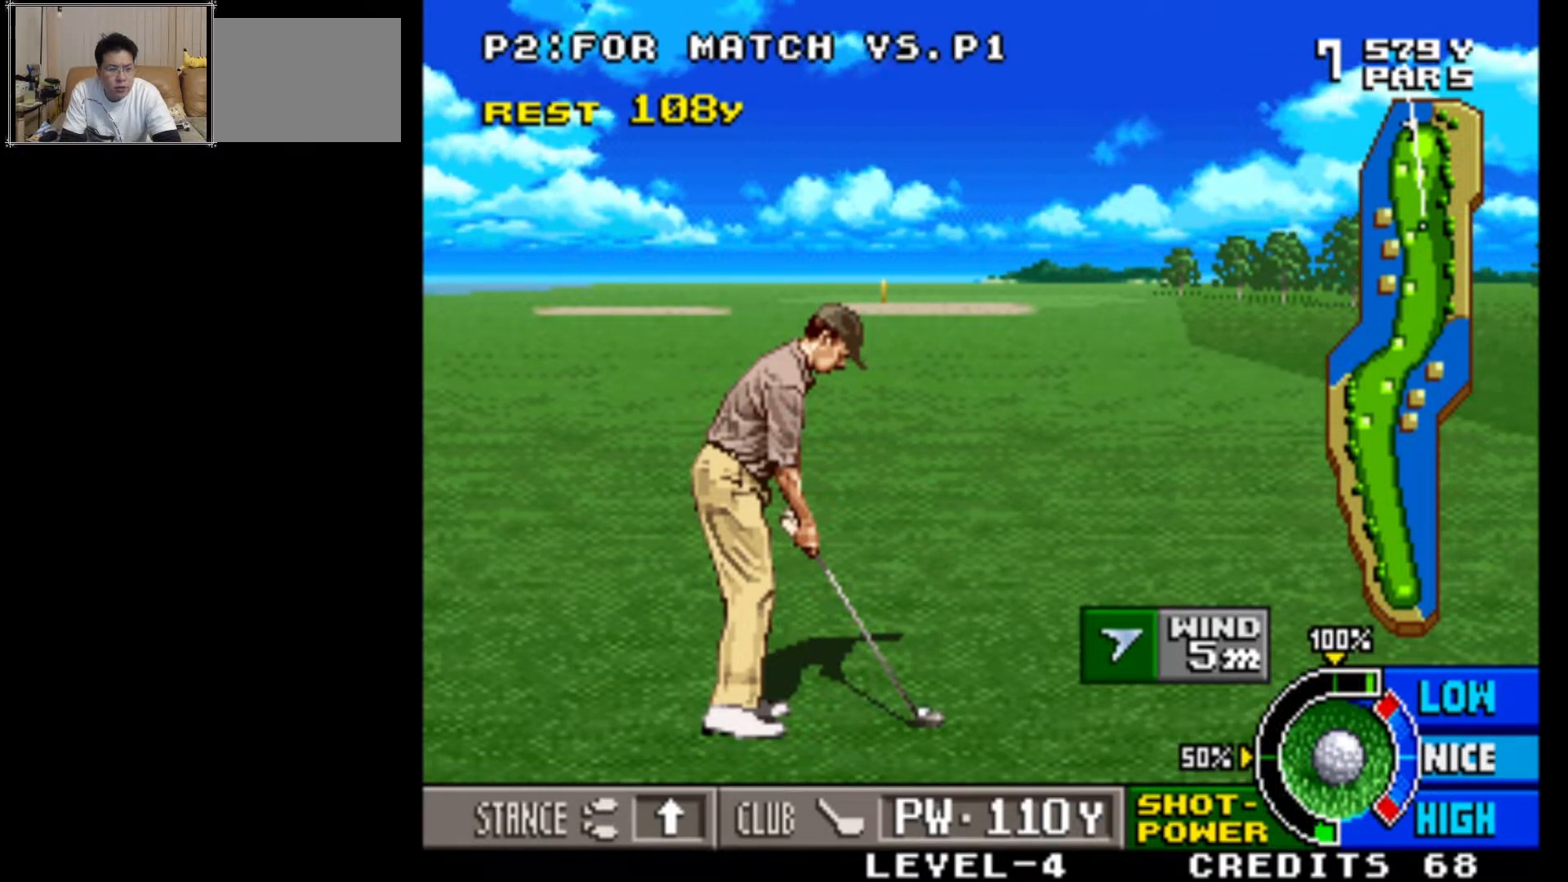
{"buttons": [], "left_stick": "center", "events": []}
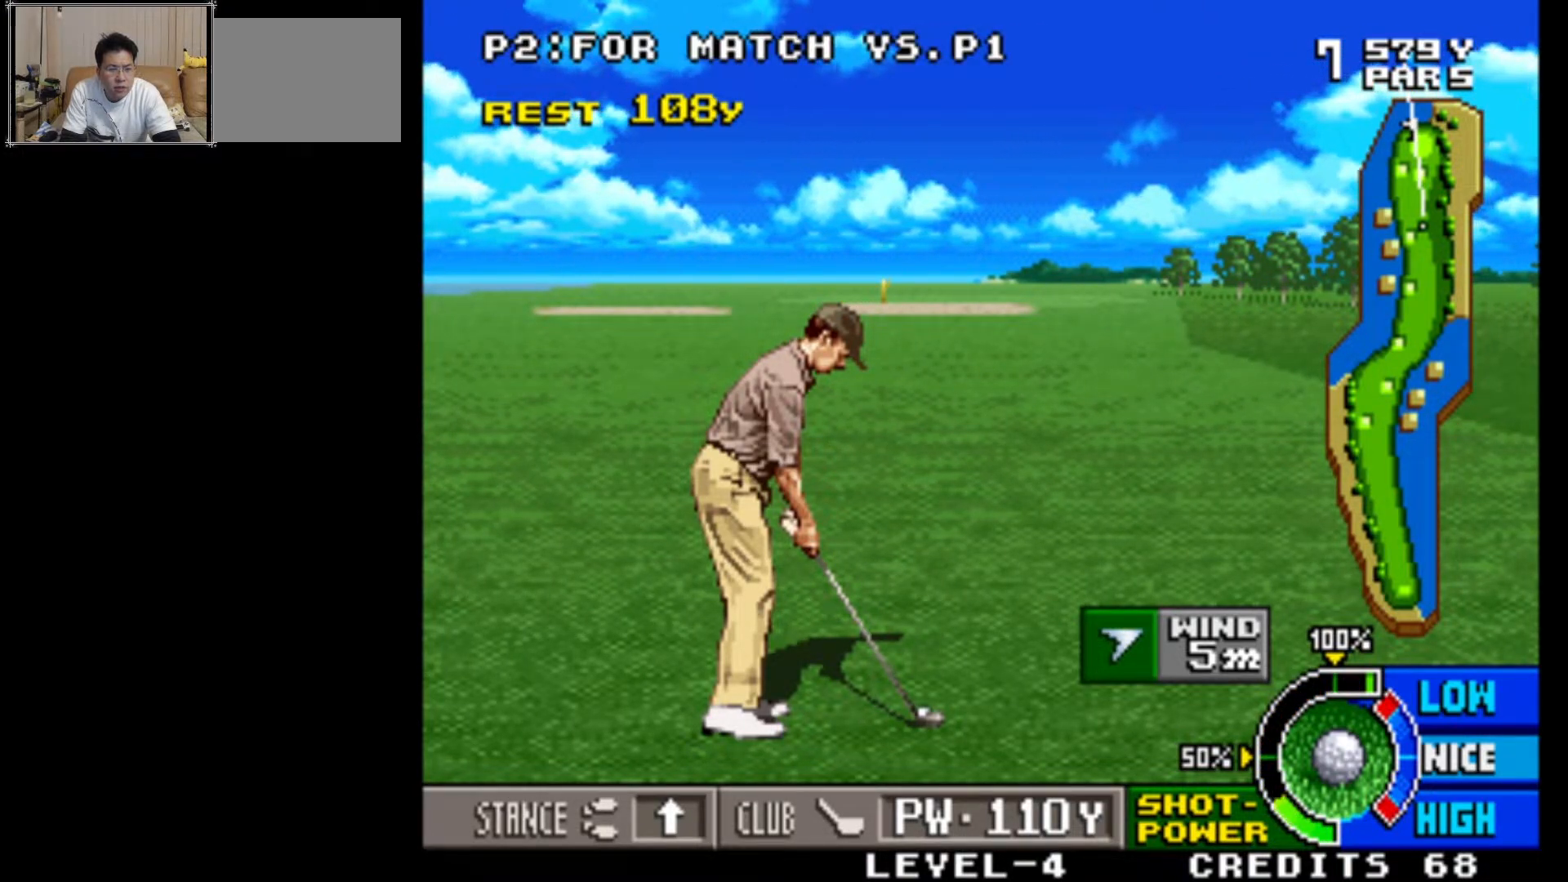
{"buttons": [], "left_stick": "center", "events": []}
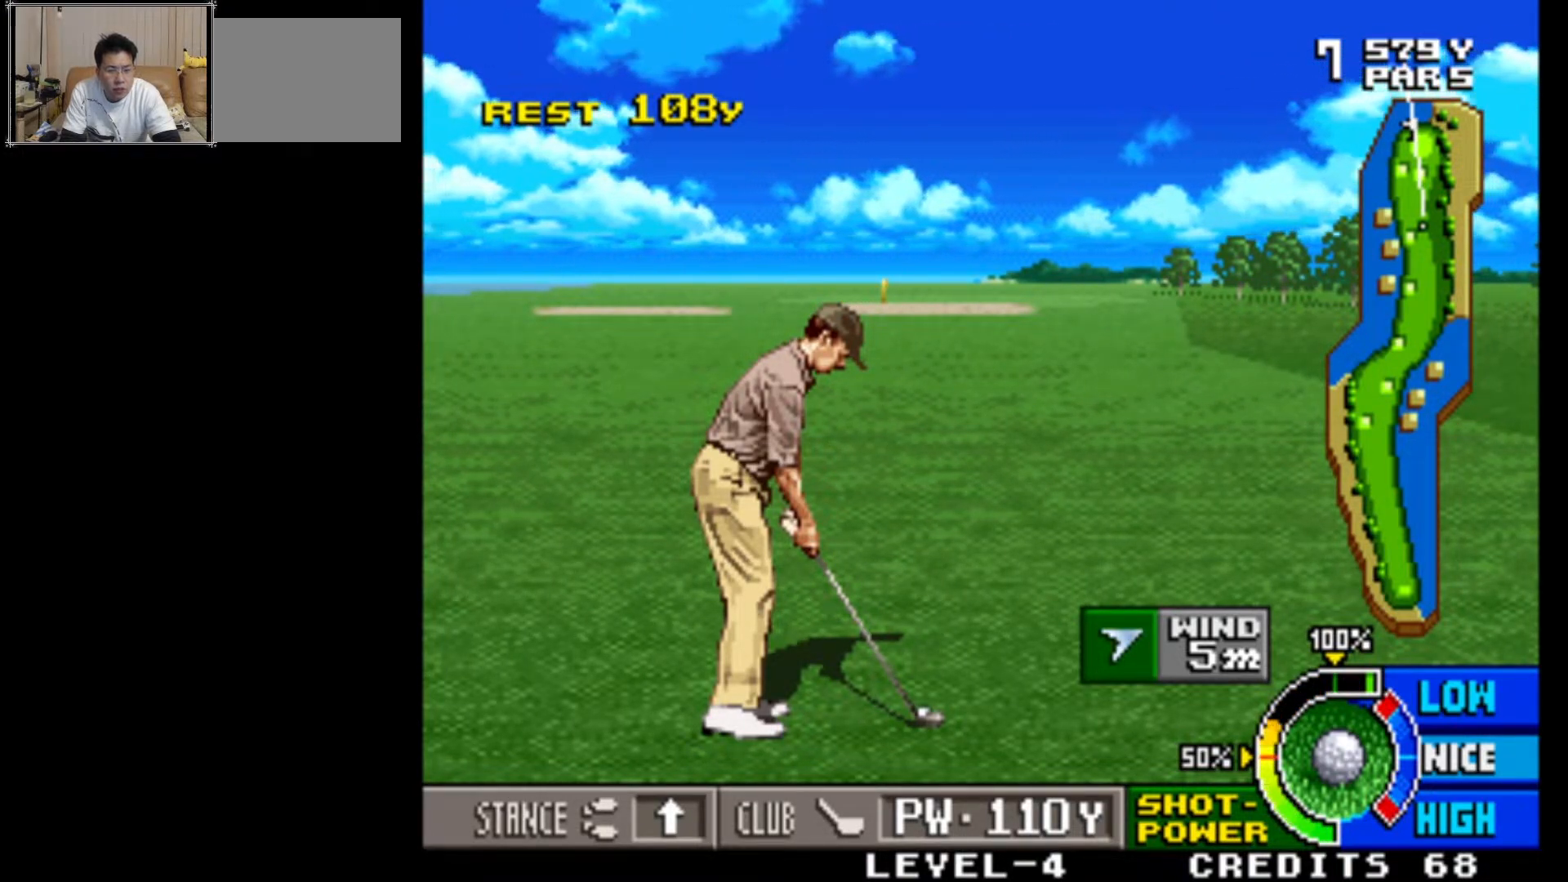
{"buttons": [], "left_stick": "center", "events": [[400, "SQUARE", "down"], [500, "SQUARE", "up"]]}
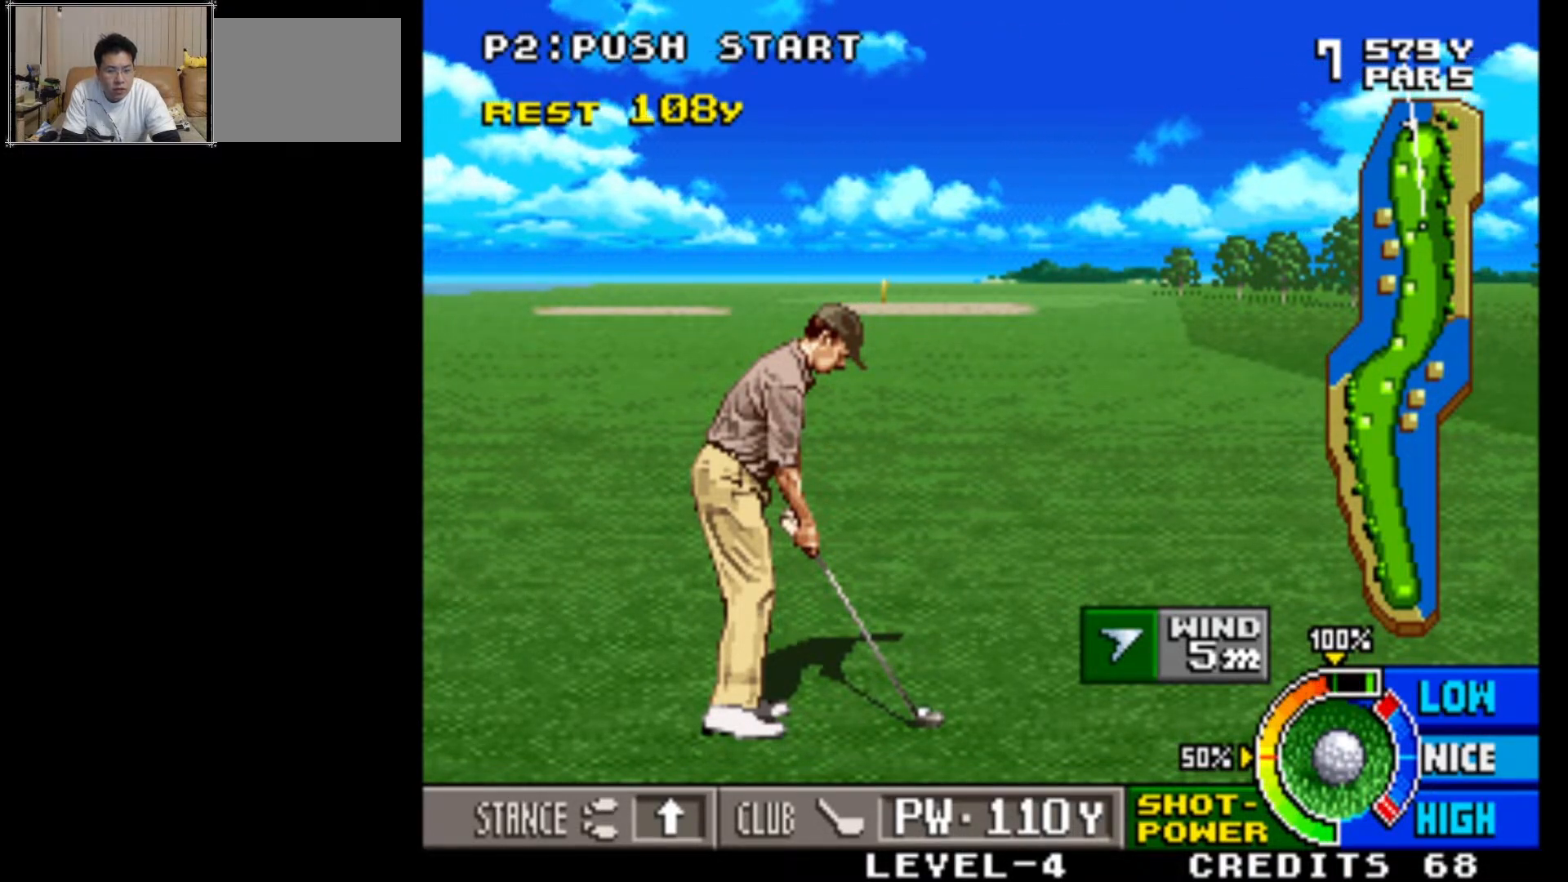
{"buttons": [], "left_stick": "center", "events": []}
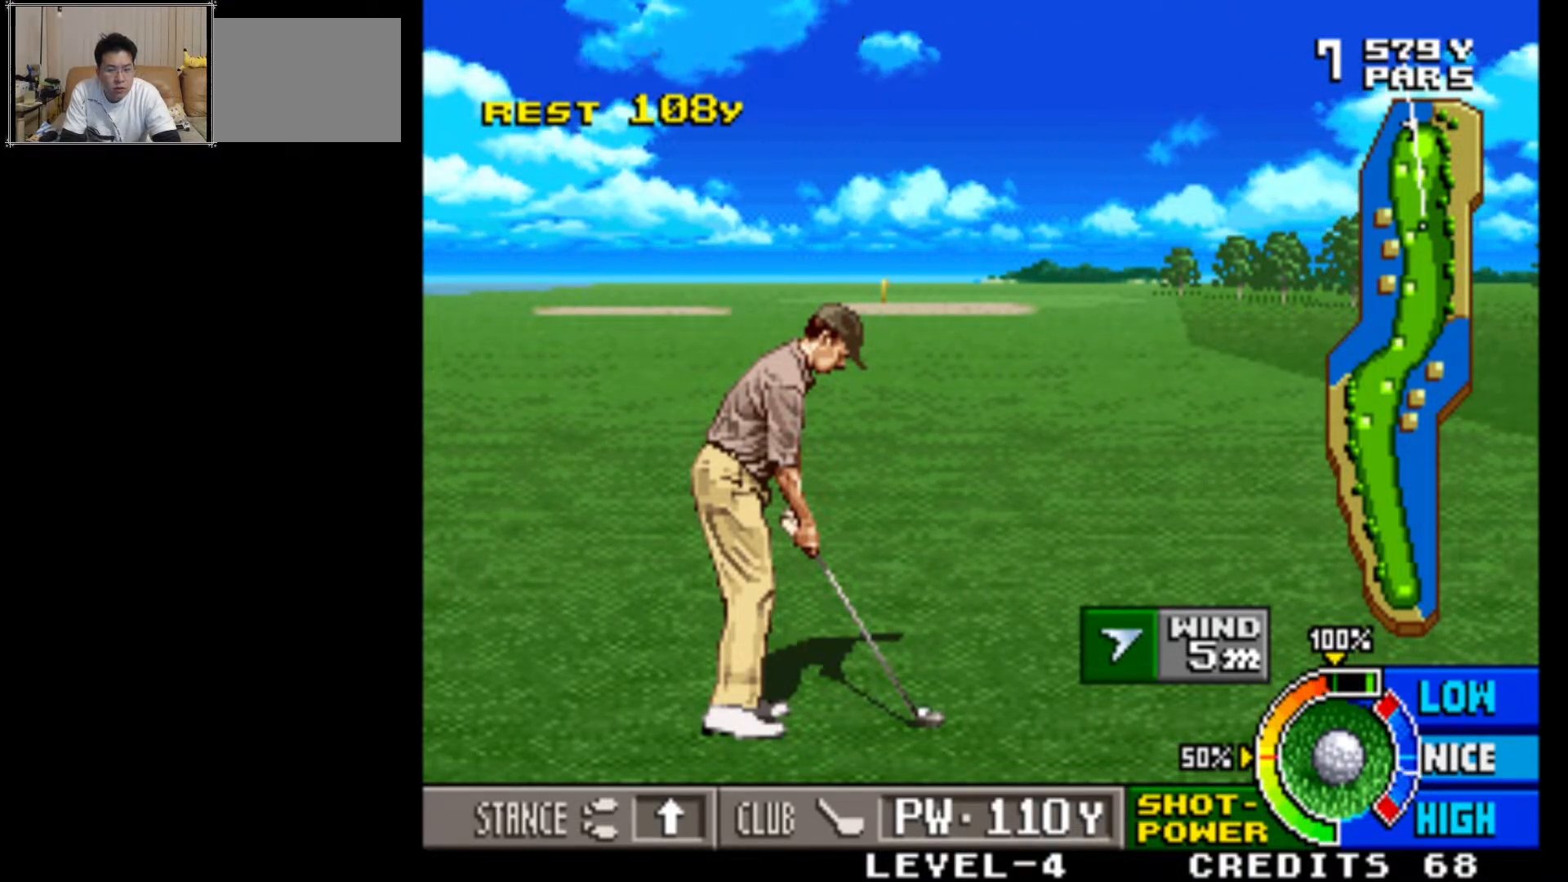
{"buttons": [], "left_stick": "center", "events": [[67, "SQUARE", "down"], [267, "SQUARE", "up"]]}